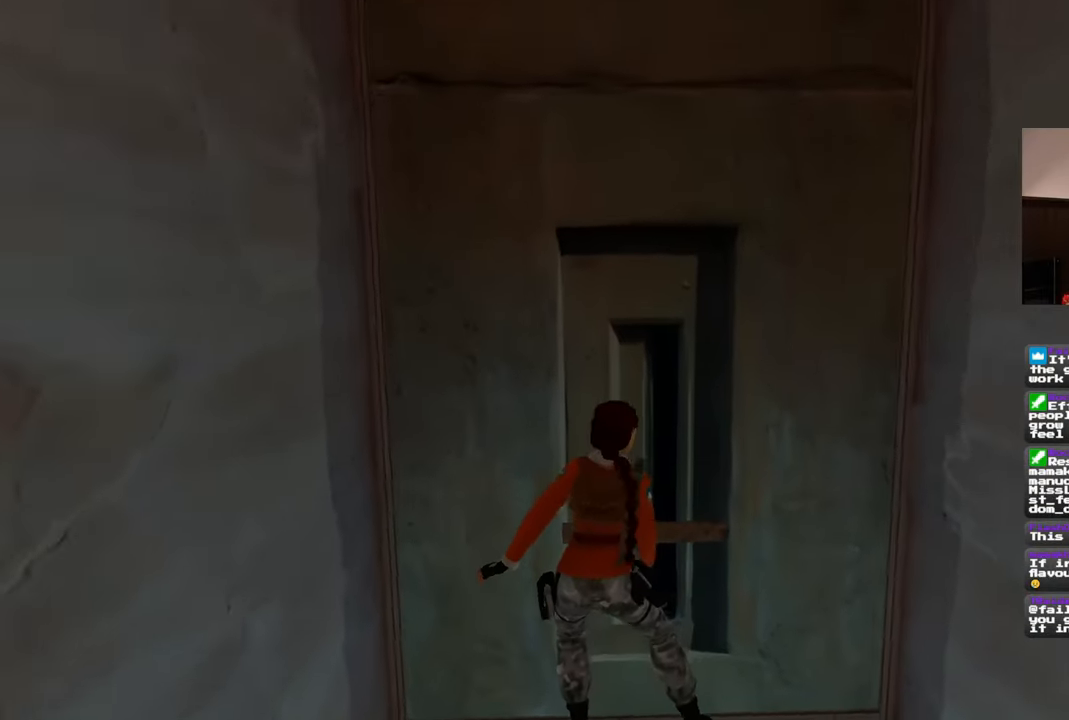
Gameplay with a controller (PlayStation layout); each line is a JSON object with the inputs held at the frame after it. "events" lists button and stick changes between this image and that frame as [ms after this image, input, new state], when the widget could be followed in between. Not read: L1 L3 R2 R3 START.
{"buttons": [], "left_stick": "center", "right_stick": "left", "events": [[400, "right_stick", "left"]]}
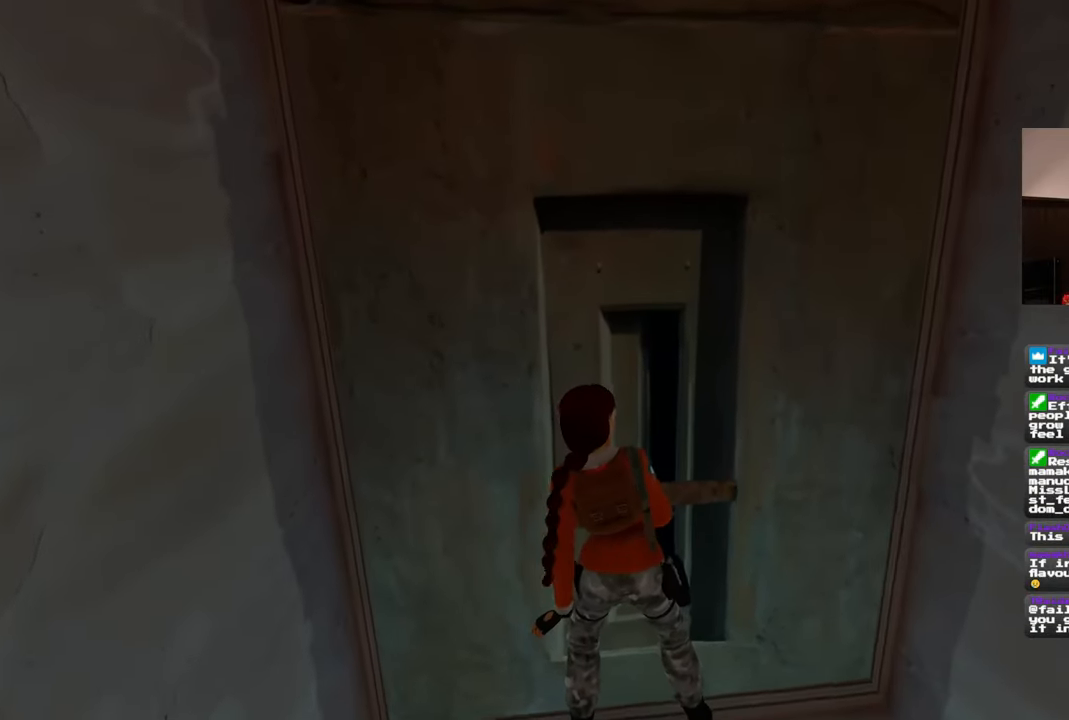
{"buttons": [], "left_stick": "center", "right_stick": "center", "events": [[150, "right_stick", "center"]]}
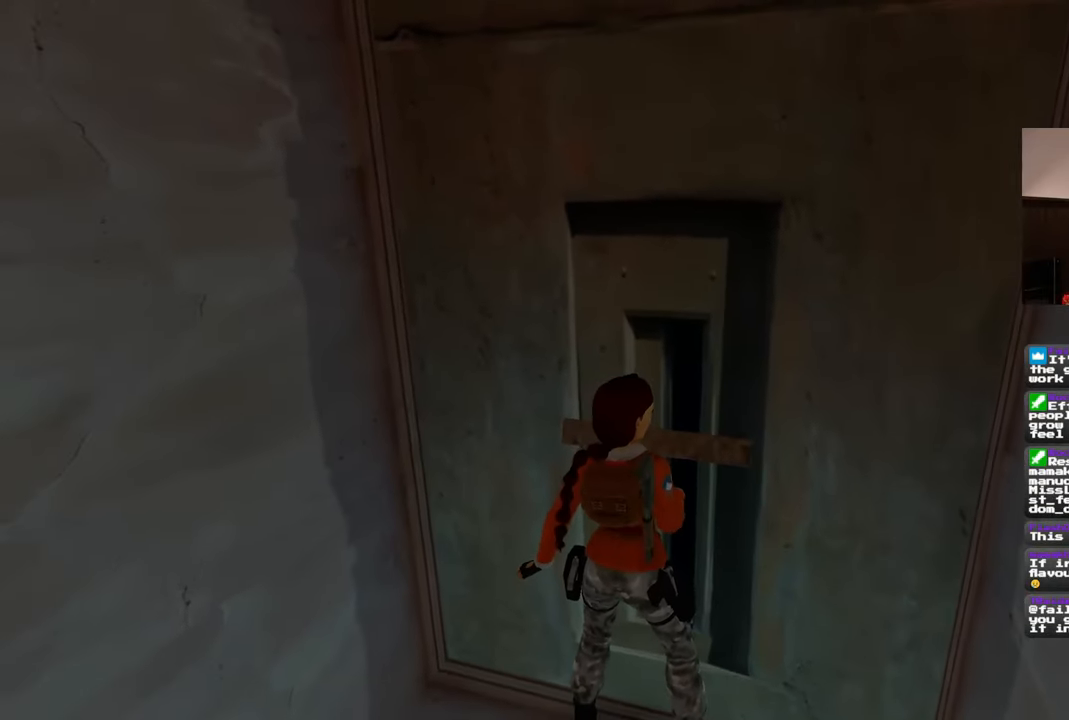
{"buttons": [], "left_stick": "center", "right_stick": "center", "events": []}
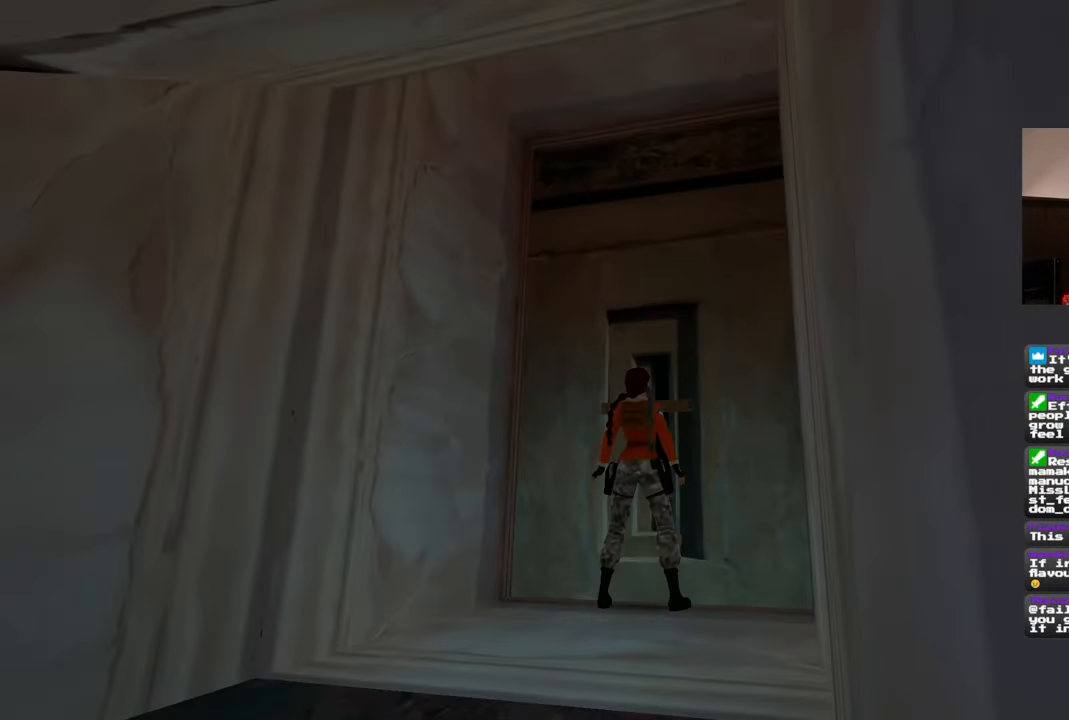
{"buttons": [], "left_stick": "center", "right_stick": "center", "events": []}
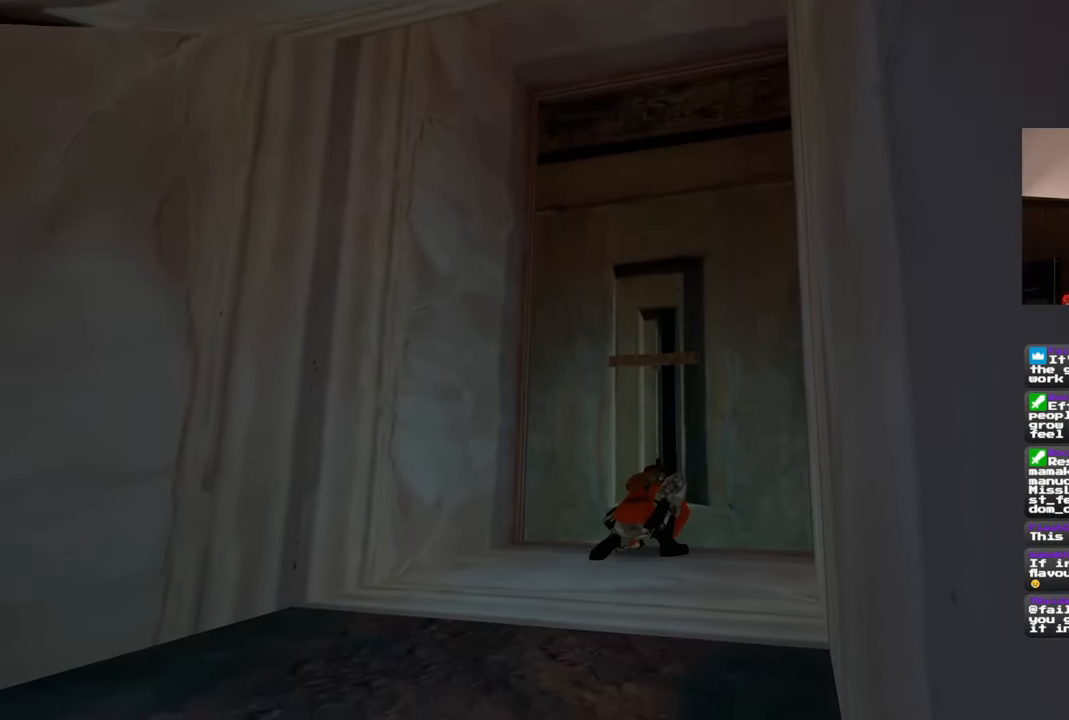
{"buttons": [], "left_stick": "left", "right_stick": "left", "events": [[383, "right_stick", "left"], [433, "left_stick", "left"]]}
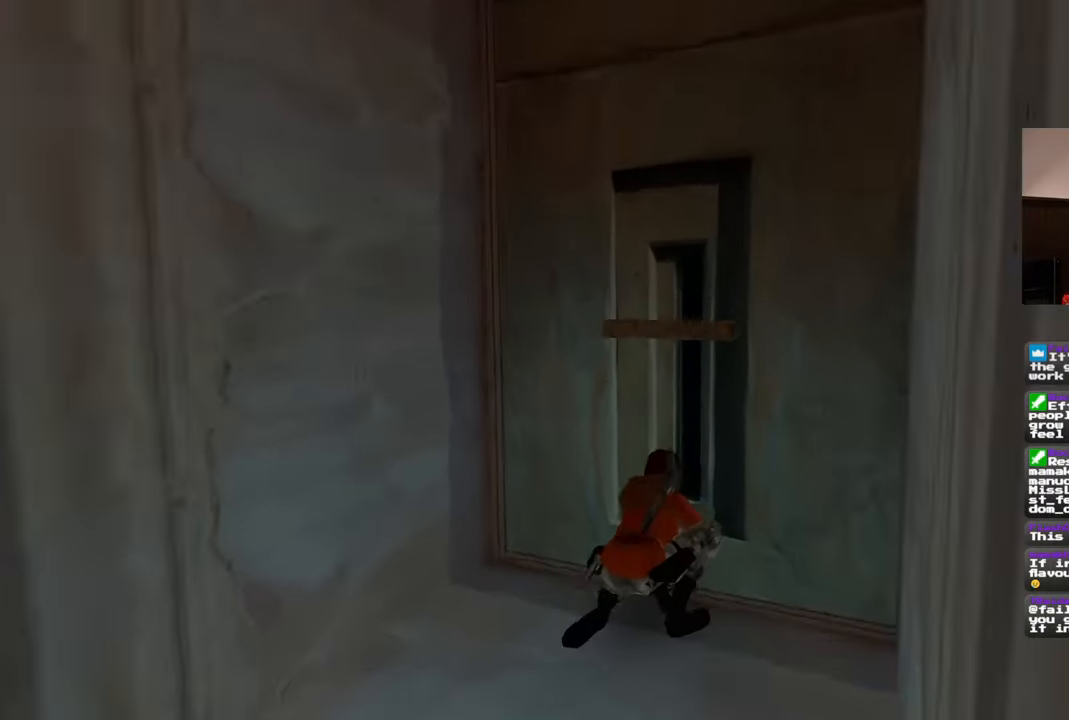
{"buttons": [], "left_stick": "center", "right_stick": "center", "events": [[17, "left_stick", "center"], [283, "right_stick", "center"]]}
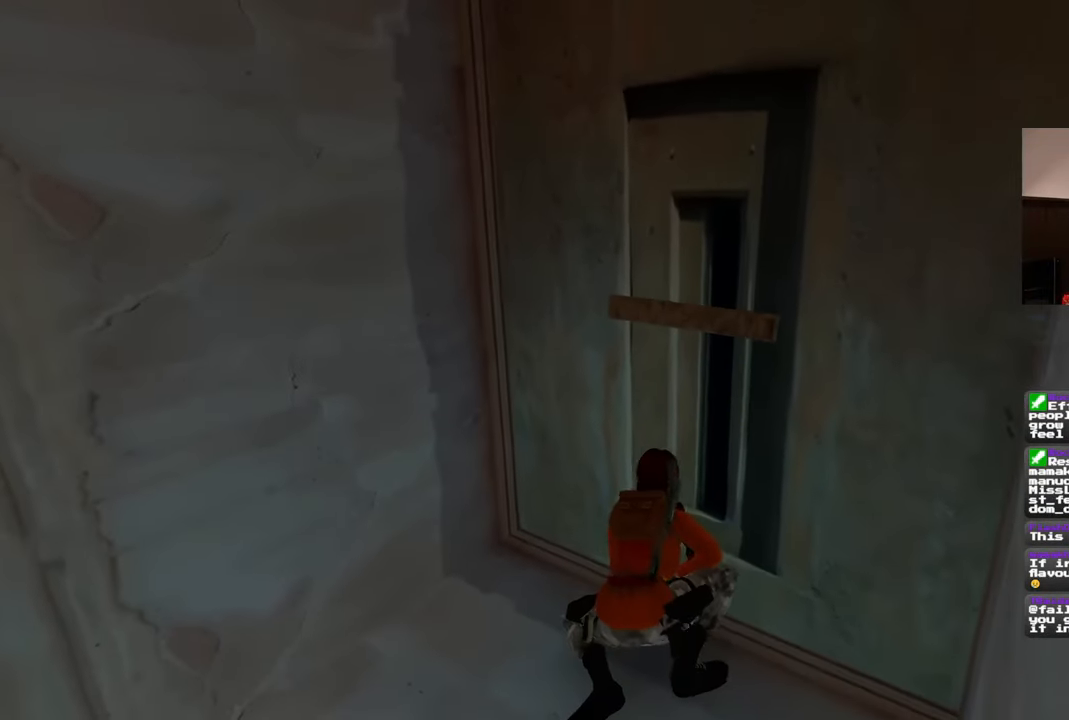
{"buttons": [], "left_stick": "center", "right_stick": "center", "events": [[117, "right_stick", "left"], [333, "right_stick", "center"]]}
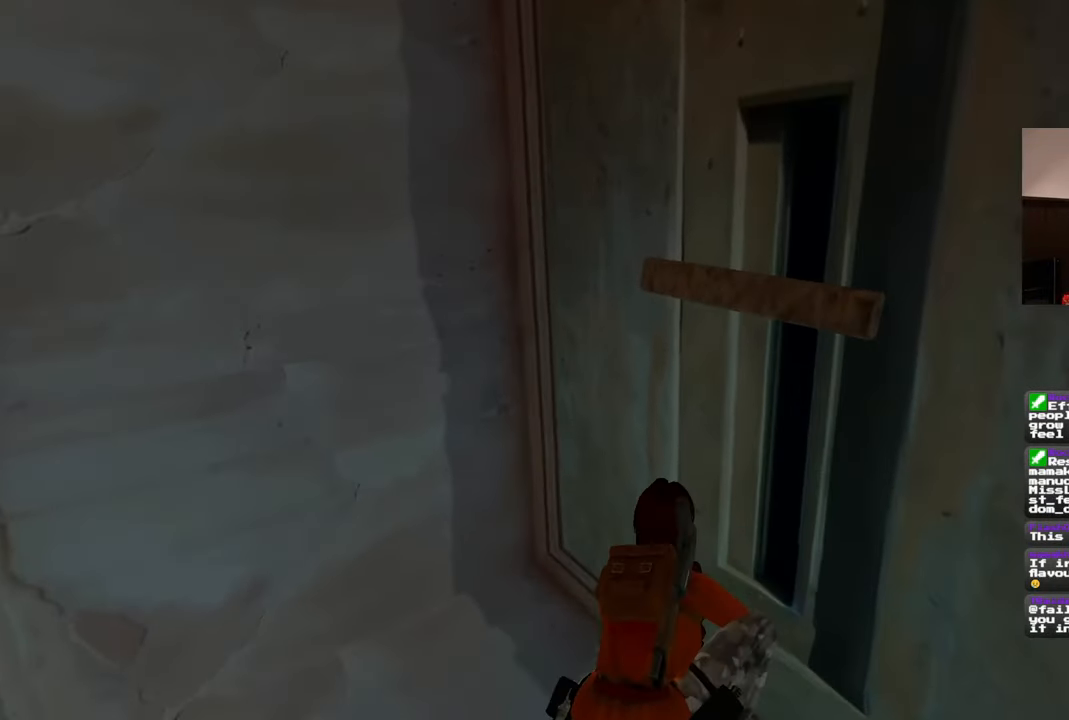
{"buttons": [], "left_stick": "left", "right_stick": "left", "events": [[350, "right_stick", "left"], [383, "left_stick", "left"]]}
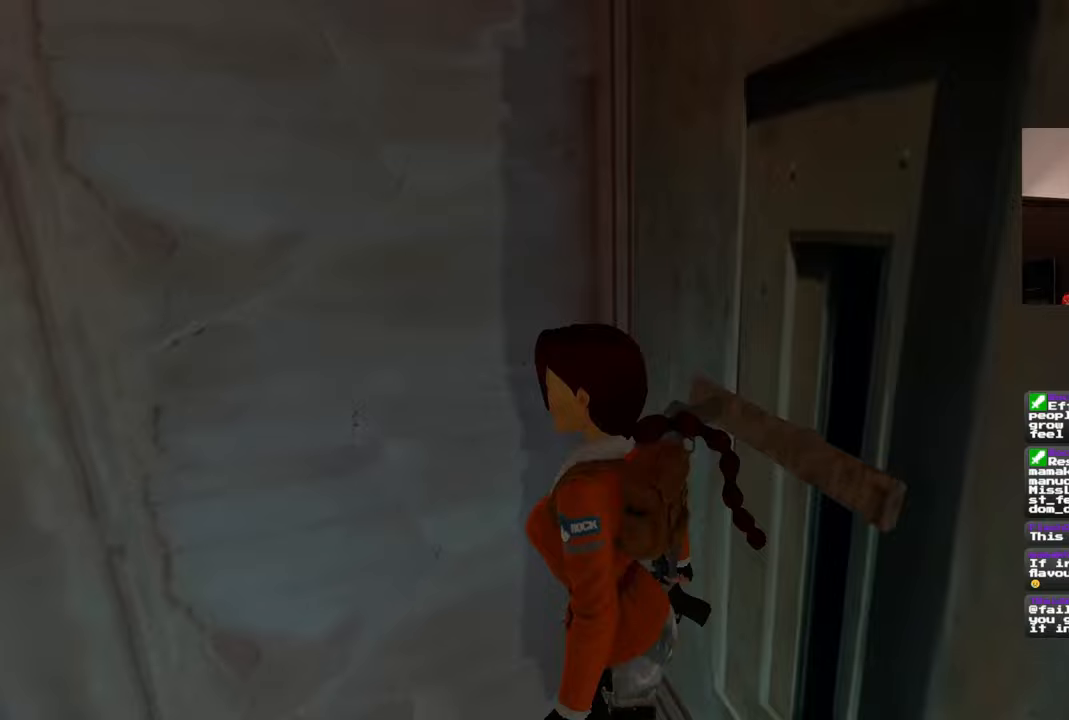
{"buttons": [], "left_stick": "up-left", "right_stick": "left", "events": [[167, "left_stick", "up-left"]]}
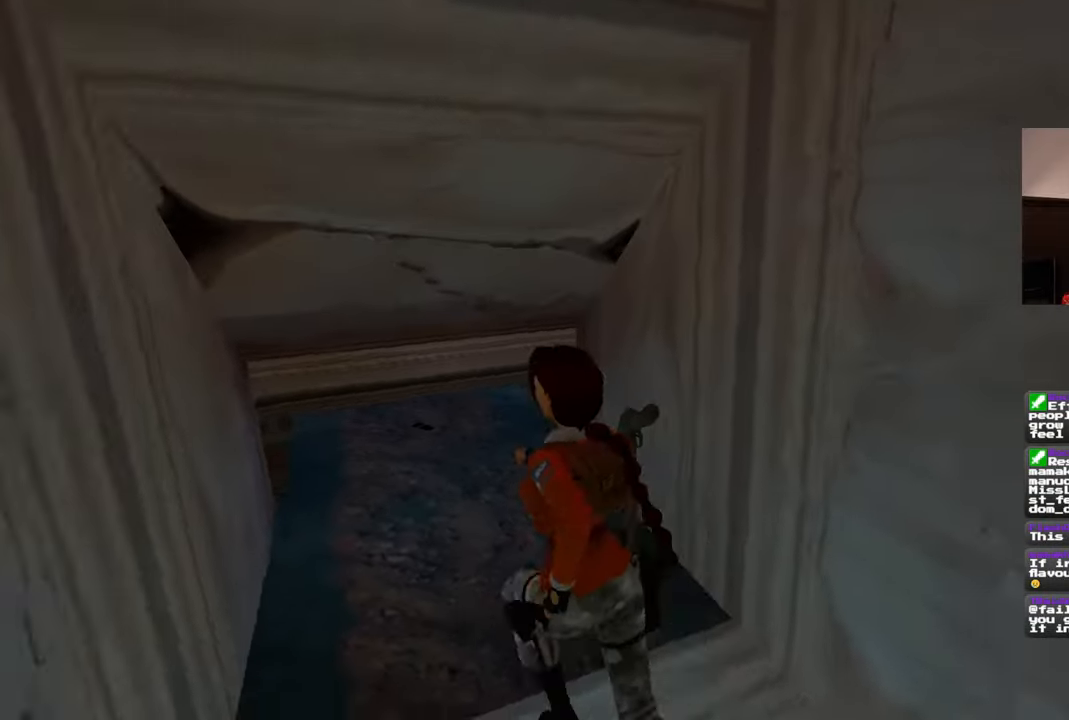
{"buttons": [], "left_stick": "up", "right_stick": "center", "events": [[33, "left_stick", "up"], [117, "right_stick", "center"]]}
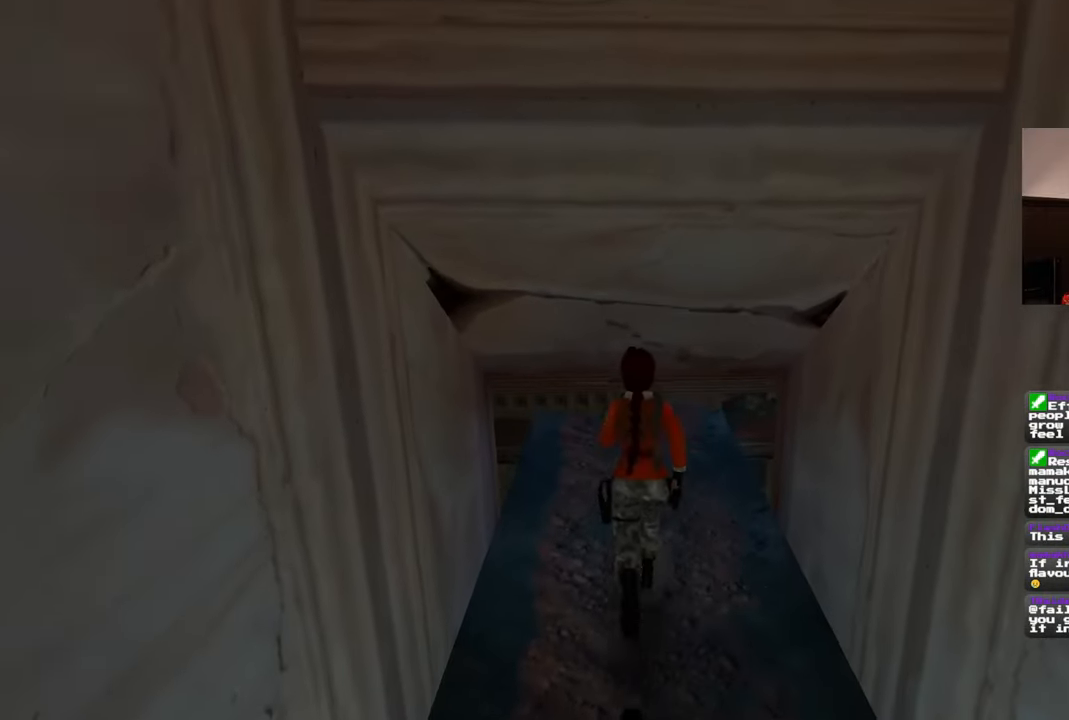
{"buttons": [], "left_stick": "center", "right_stick": "center", "events": [[167, "left_stick", "center"]]}
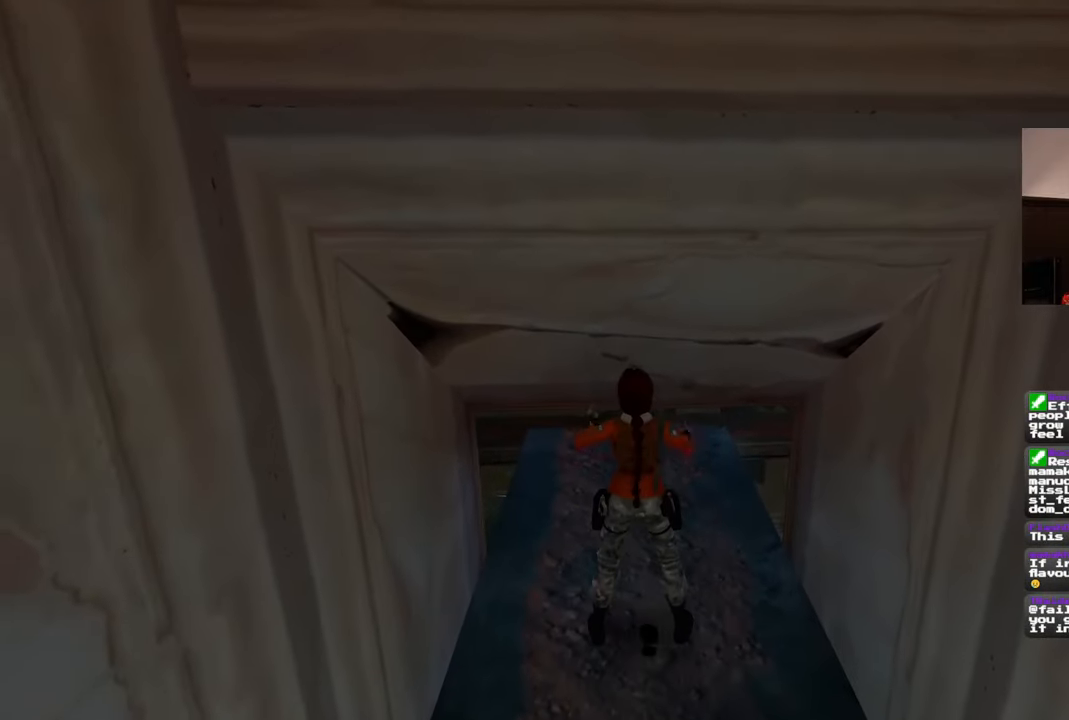
{"buttons": [], "left_stick": "center", "right_stick": "center", "events": []}
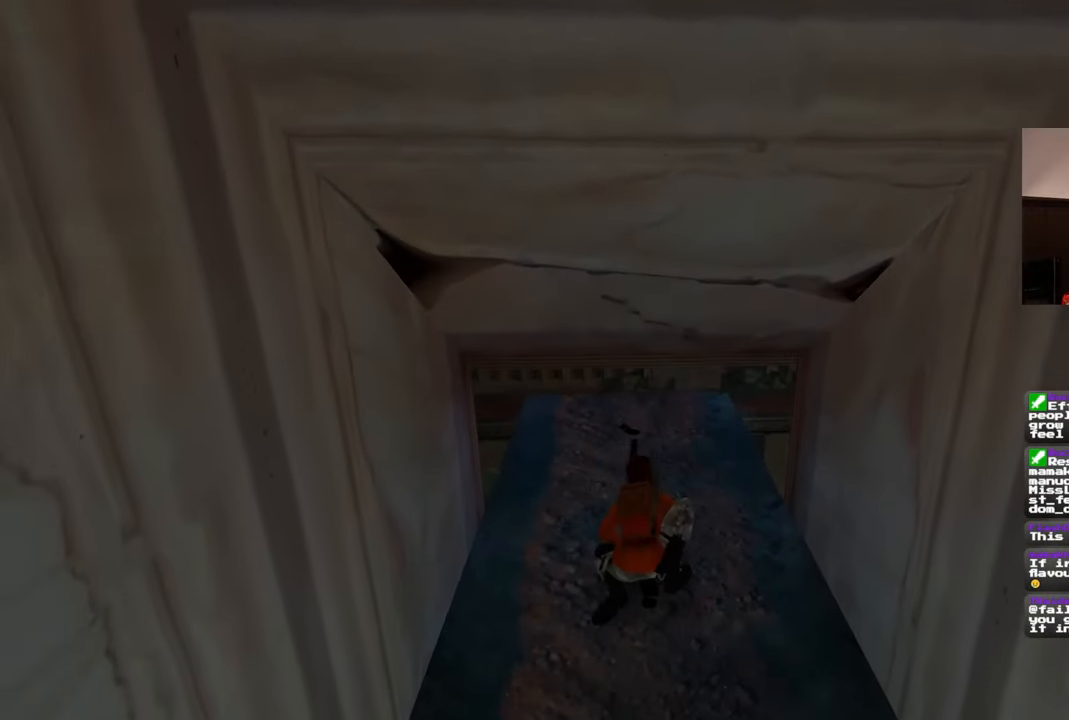
{"buttons": [], "left_stick": "up", "right_stick": "center", "events": [[50, "left_stick", "up"]]}
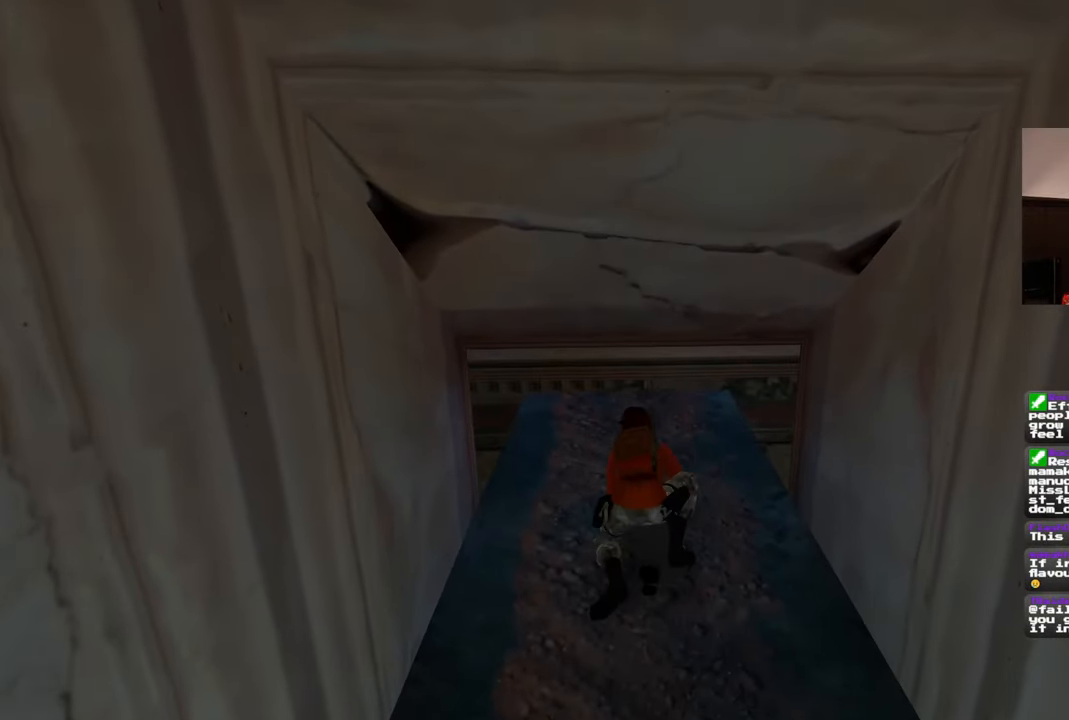
{"buttons": [], "left_stick": "up", "right_stick": "center", "events": []}
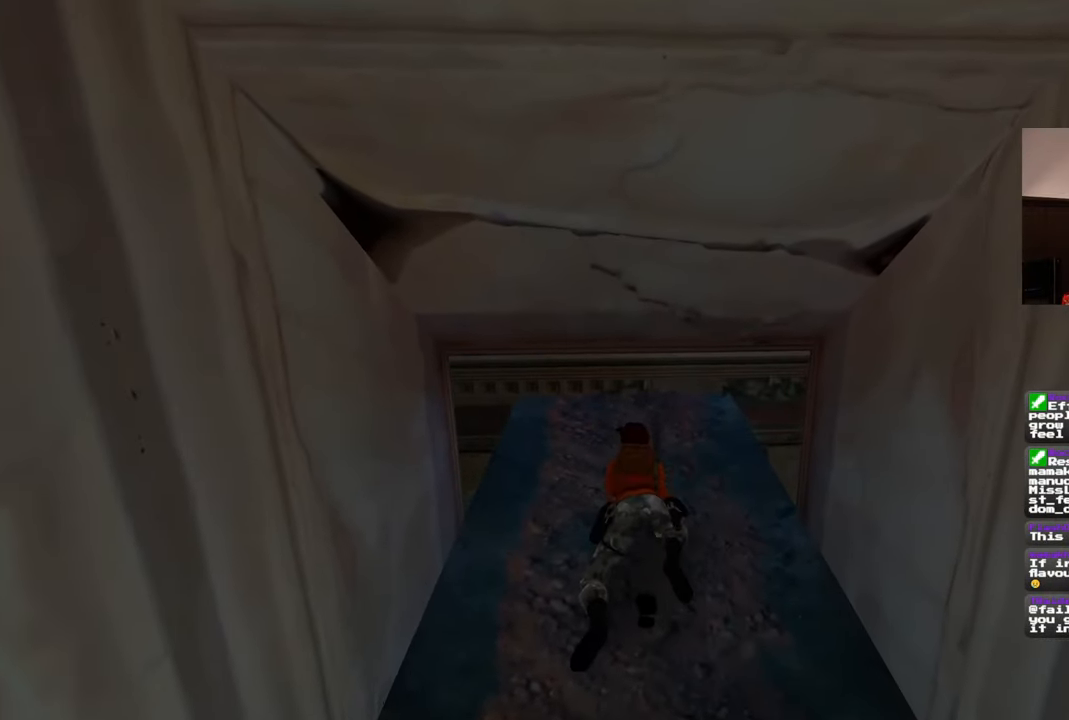
{"buttons": [], "left_stick": "up", "right_stick": "right", "events": [[333, "right_stick", "right"]]}
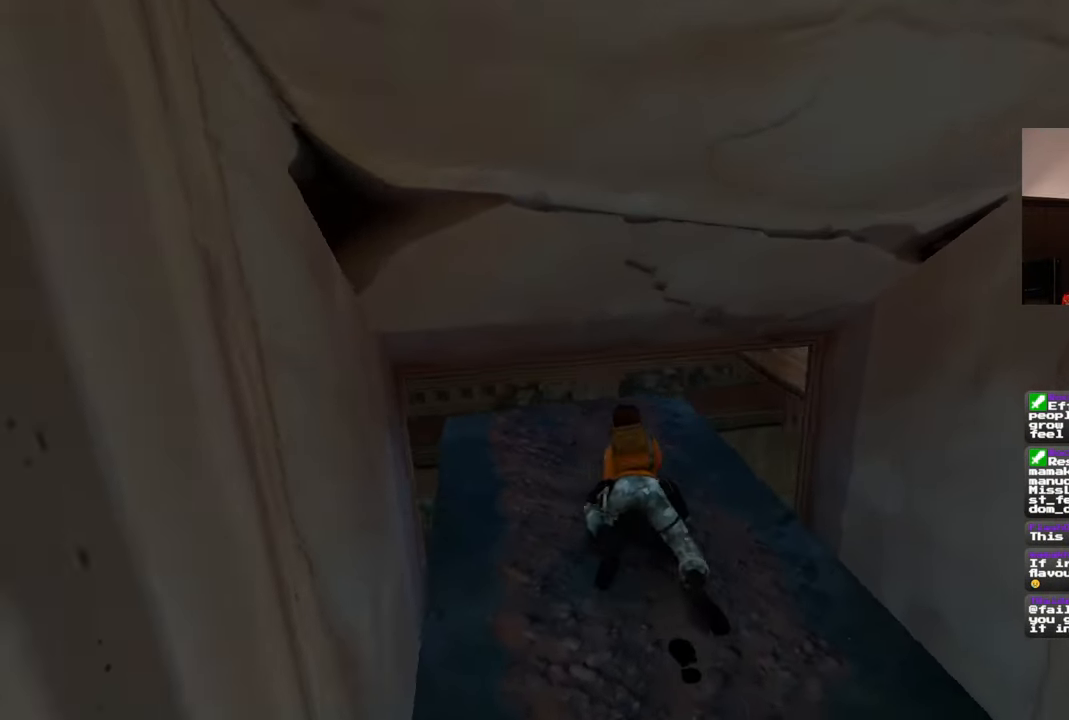
{"buttons": [], "left_stick": "up-left", "right_stick": "center", "events": [[67, "left_stick", "up-left"], [433, "right_stick", "center"]]}
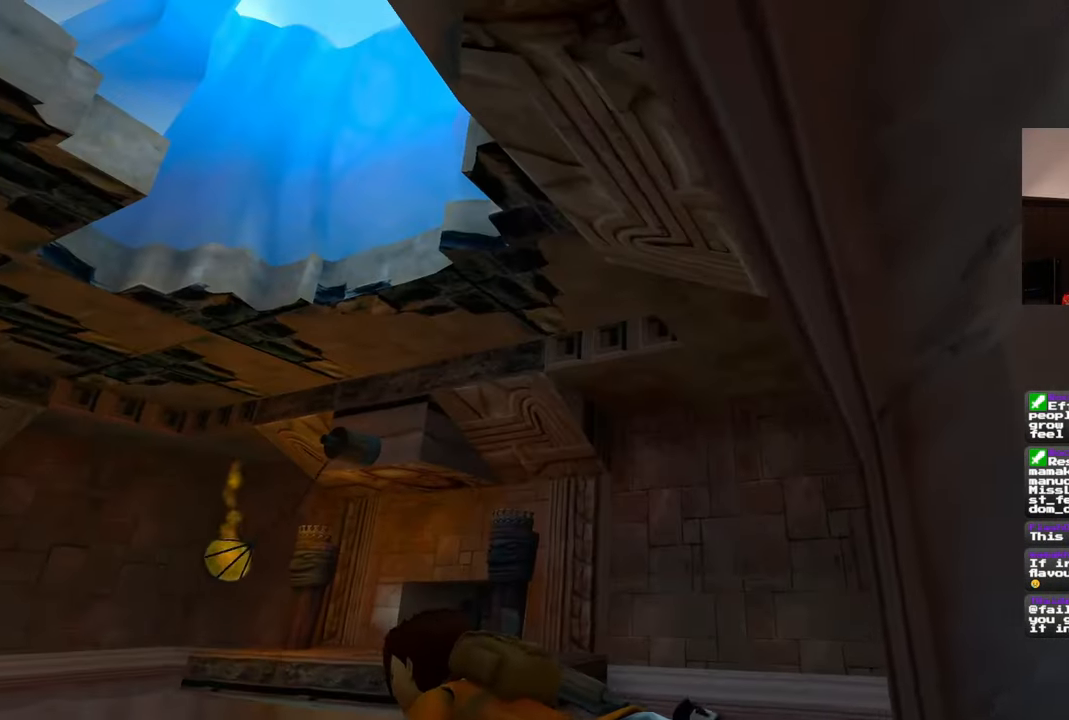
{"buttons": [], "left_stick": "up-left", "right_stick": "down-right", "events": [[200, "right_stick", "down-right"]]}
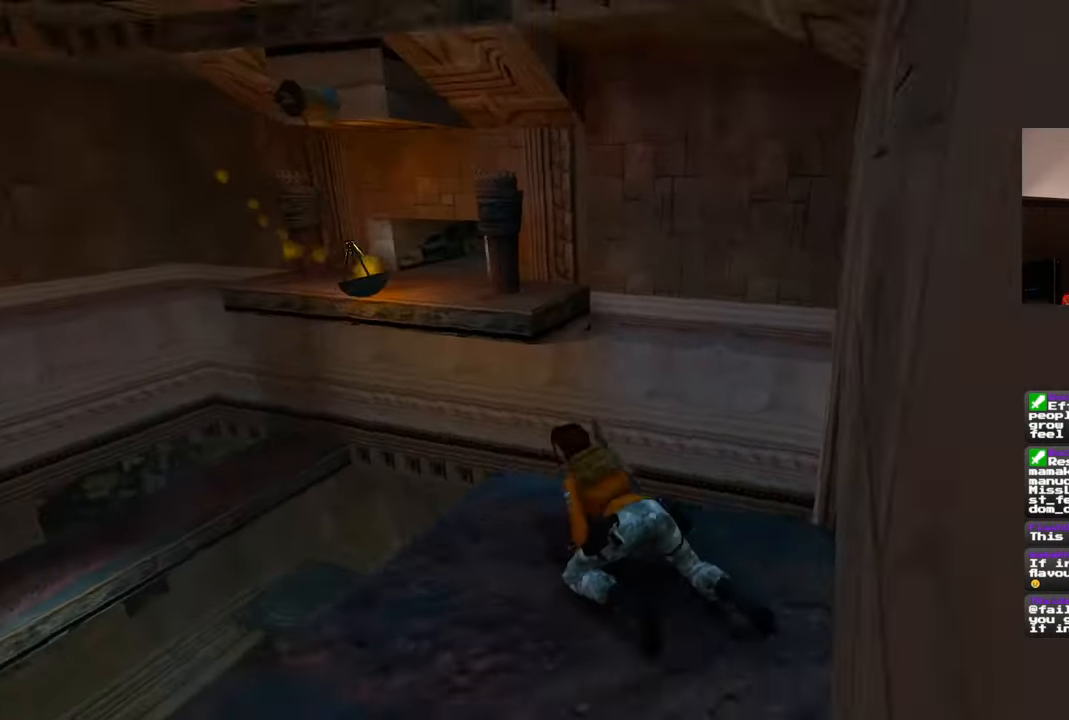
{"buttons": [], "left_stick": "center", "right_stick": "center", "events": [[233, "right_stick", "center"], [367, "left_stick", "center"]]}